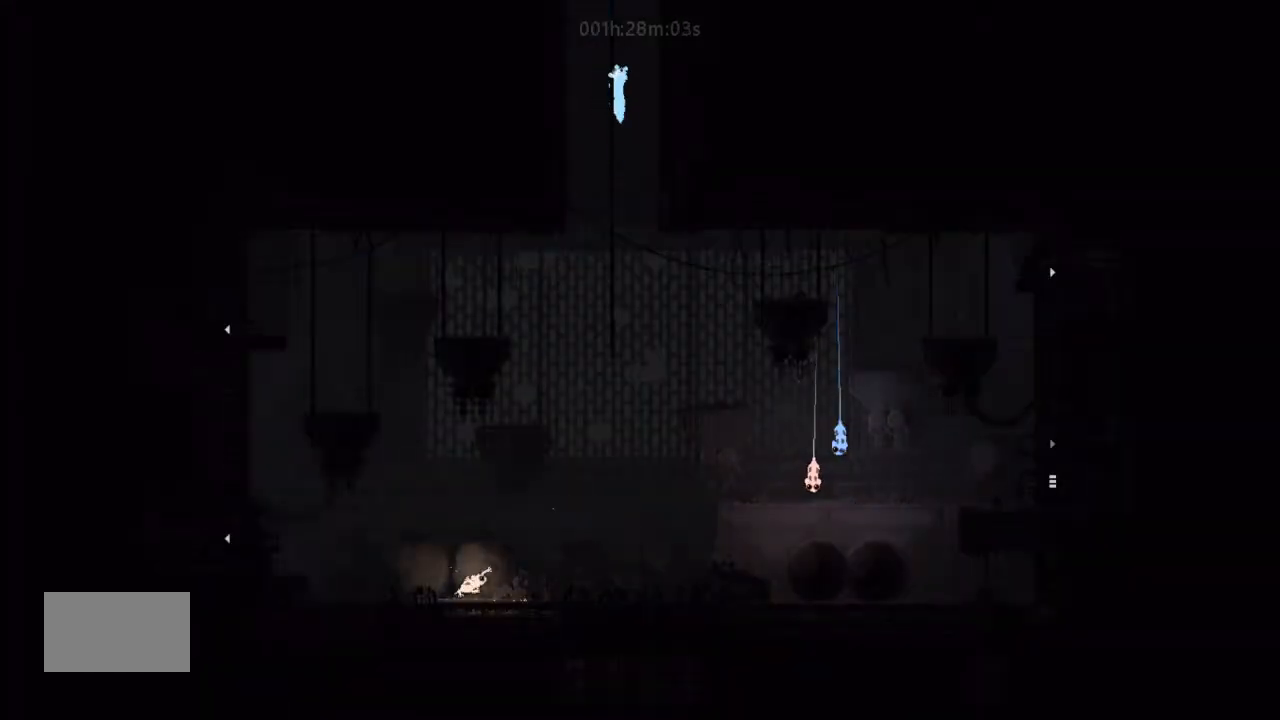
Gameplay with keyboard and mouse; each line is a JSON object with the keys held at the frame after it. "events" lists presses ("down") and releases ("up") of "down", "g", "j", "left", "right", "t" and "up" between this image and that frame as [ms after this image, input, new state], when the widget could be followed in between. No other keys are recorded. Mouse buttons are not recorded. Not read: mouse_move.
{"keys": ["j", "left", "up"], "events": [[233, "j", "down"], [300, "j", "up"], [467, "j", "down"], [467, "left", "down"]]}
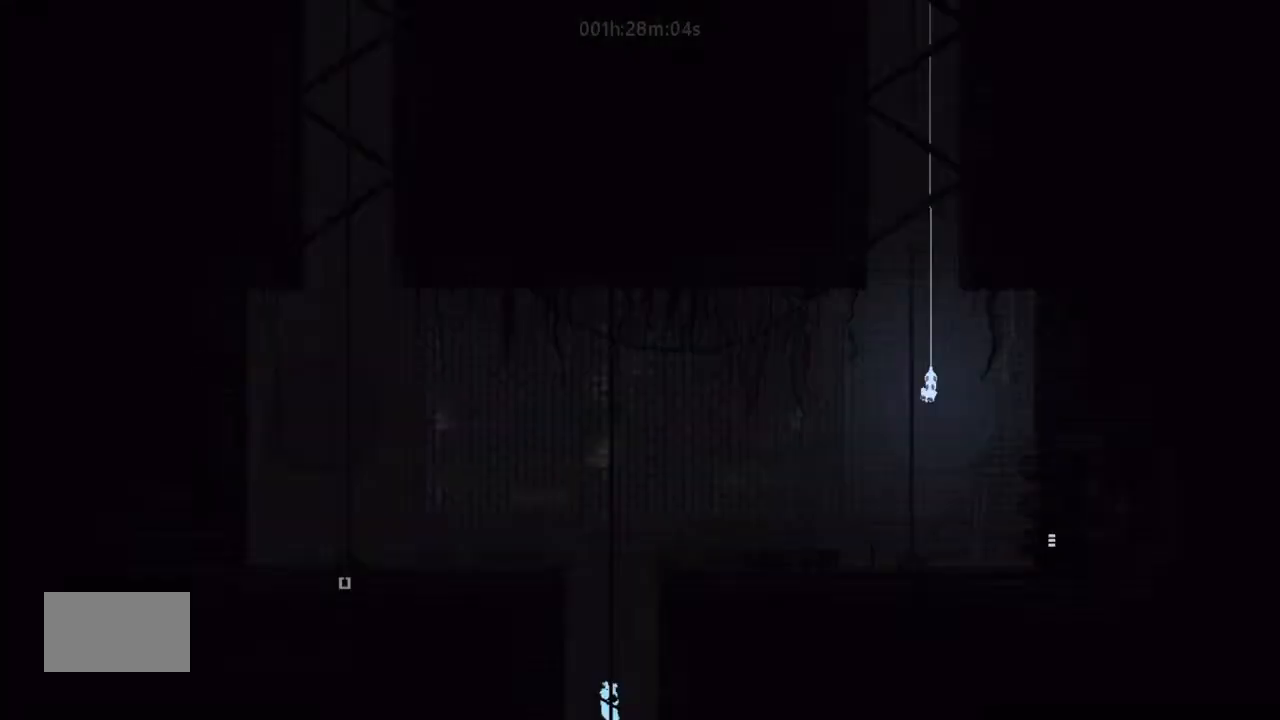
{"keys": ["up"], "events": [[67, "j", "up"], [67, "left", "up"], [167, "j", "down"], [267, "j", "up"], [400, "j", "down"], [400, "right", "down"], [467, "right", "up"], [500, "j", "up"]]}
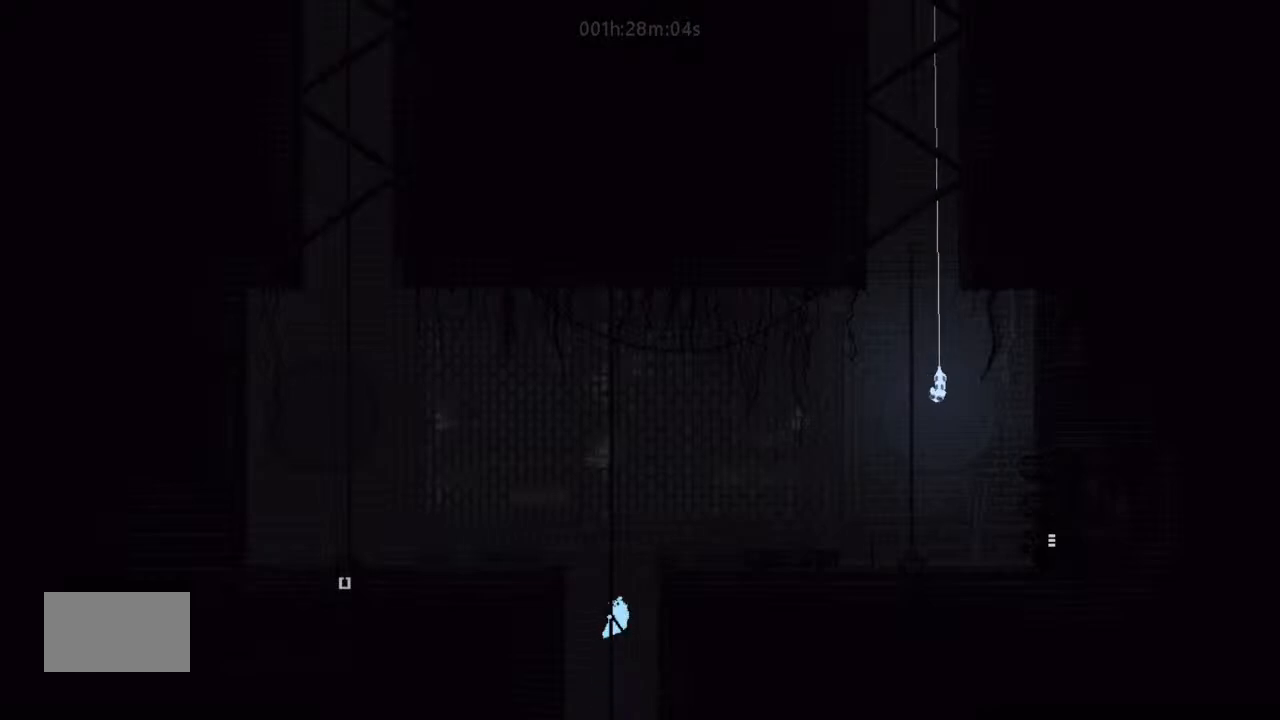
{"keys": ["right"], "events": [[100, "j", "down"], [233, "j", "up"], [233, "right", "down"], [300, "j", "down"], [300, "up", "up"], [467, "j", "up"]]}
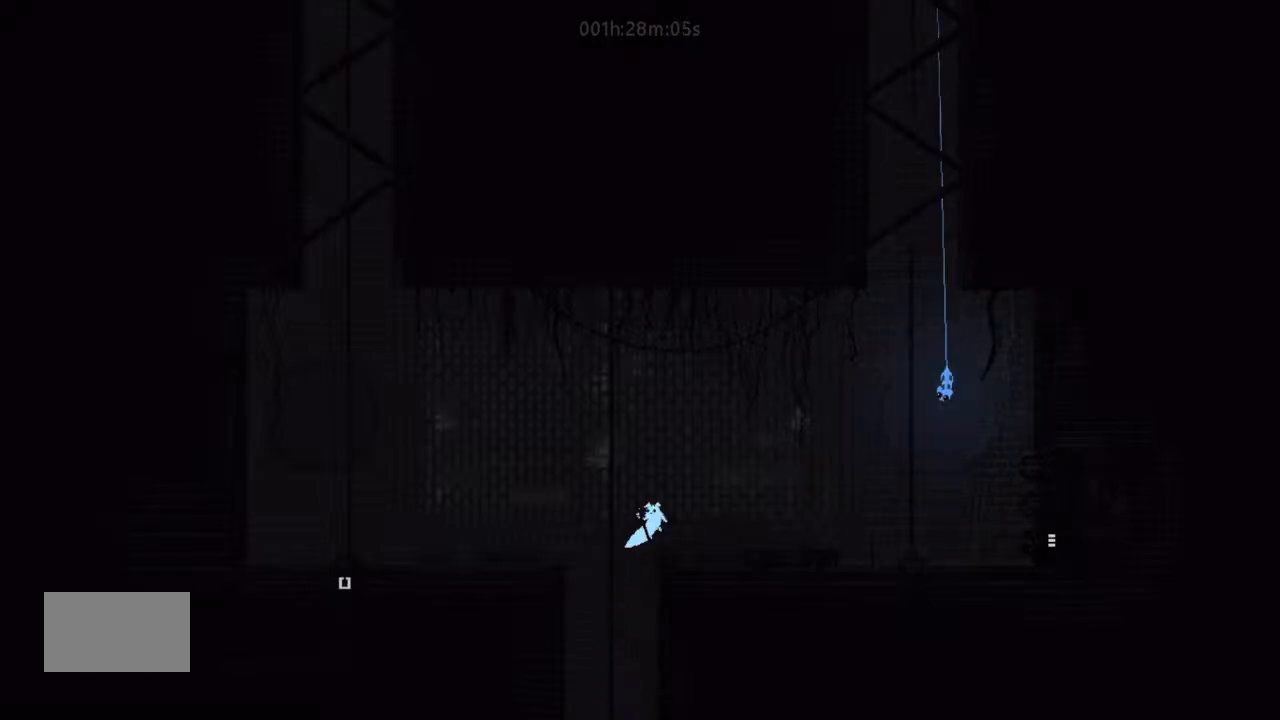
{"keys": ["j", "right"], "events": [[67, "up", "down"], [267, "j", "down"], [300, "up", "up"]]}
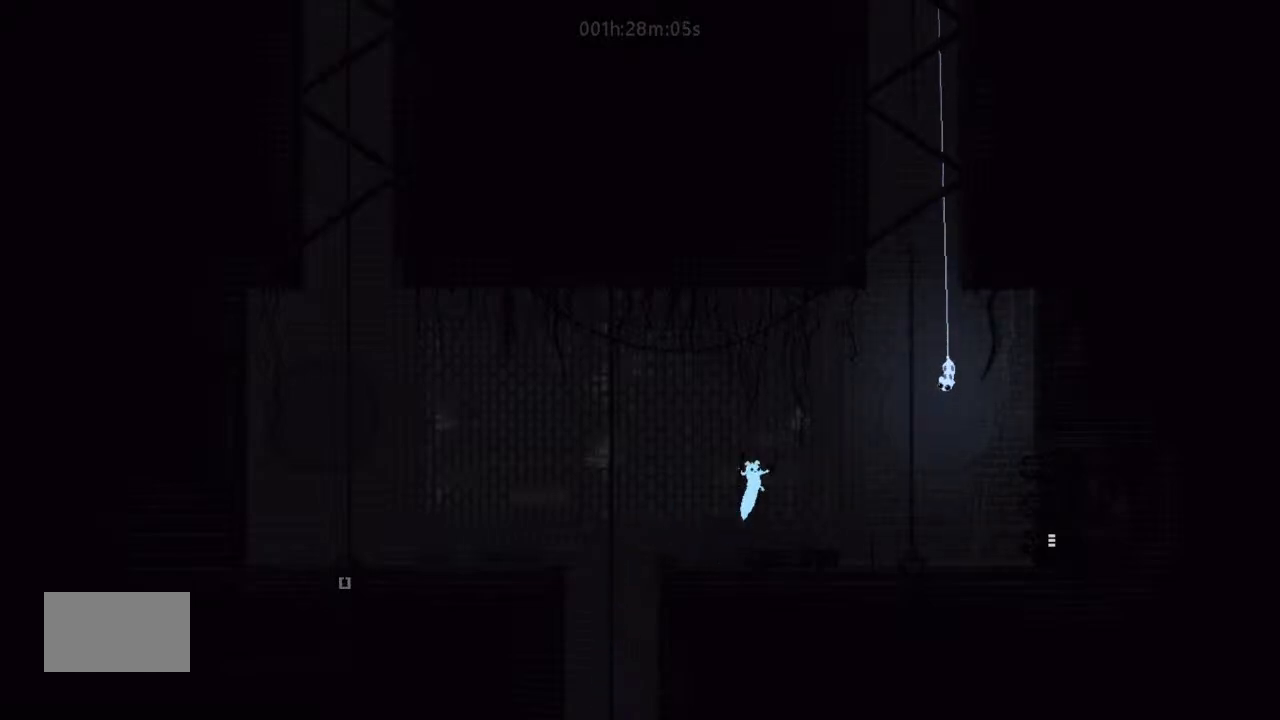
{"keys": ["down", "right"], "events": [[133, "down", "down"], [167, "j", "up"]]}
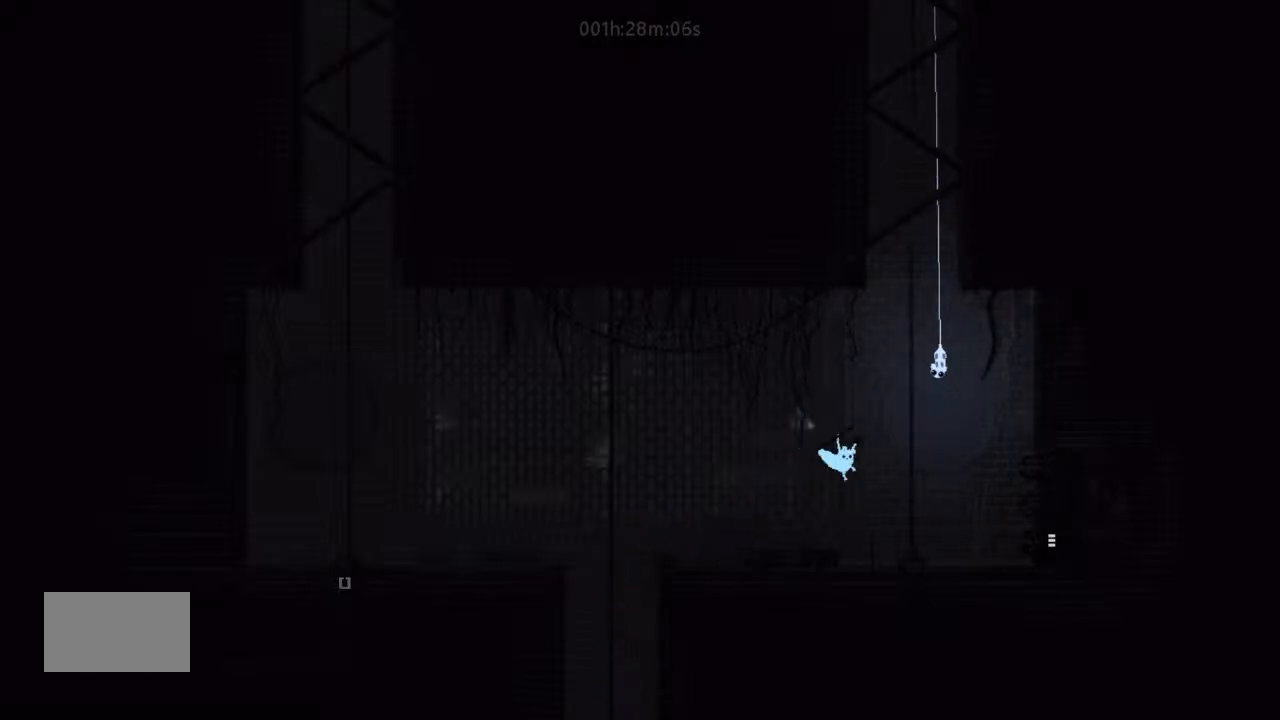
{"keys": ["up"], "events": [[133, "down", "up"], [233, "up", "down"], [433, "right", "up"]]}
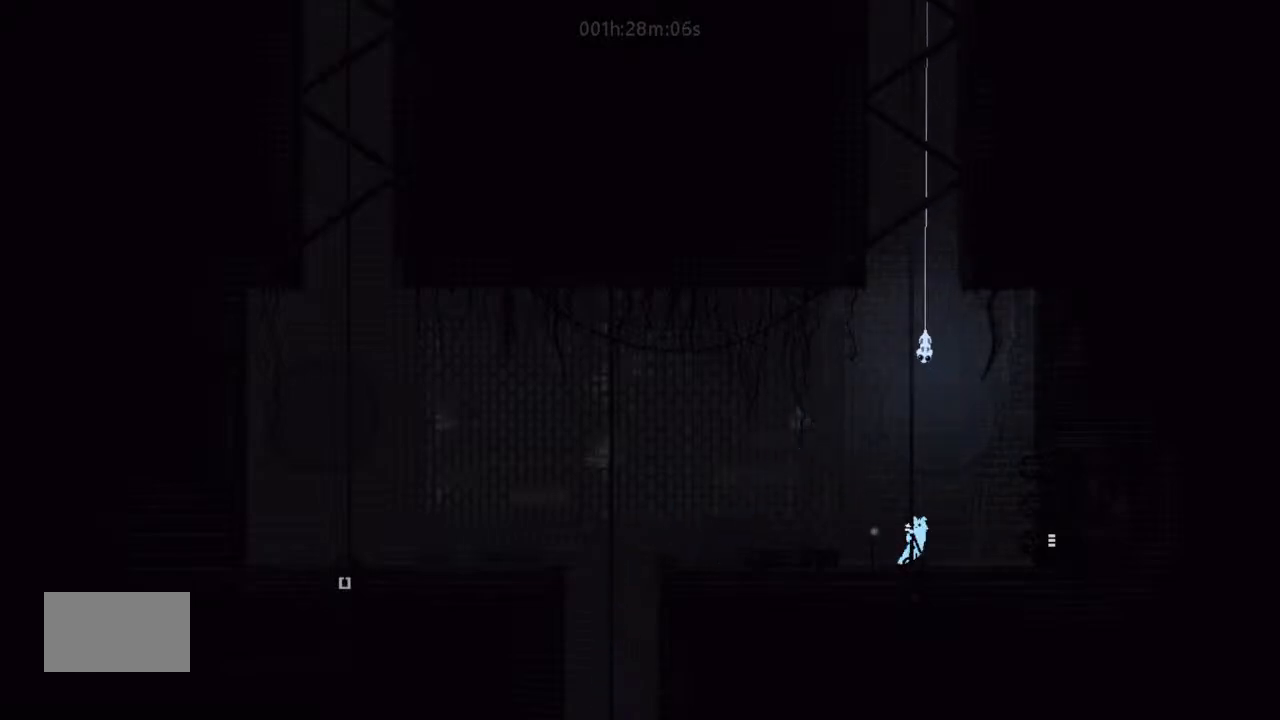
{"keys": ["up"], "events": [[400, "left", "down"], [467, "left", "up"]]}
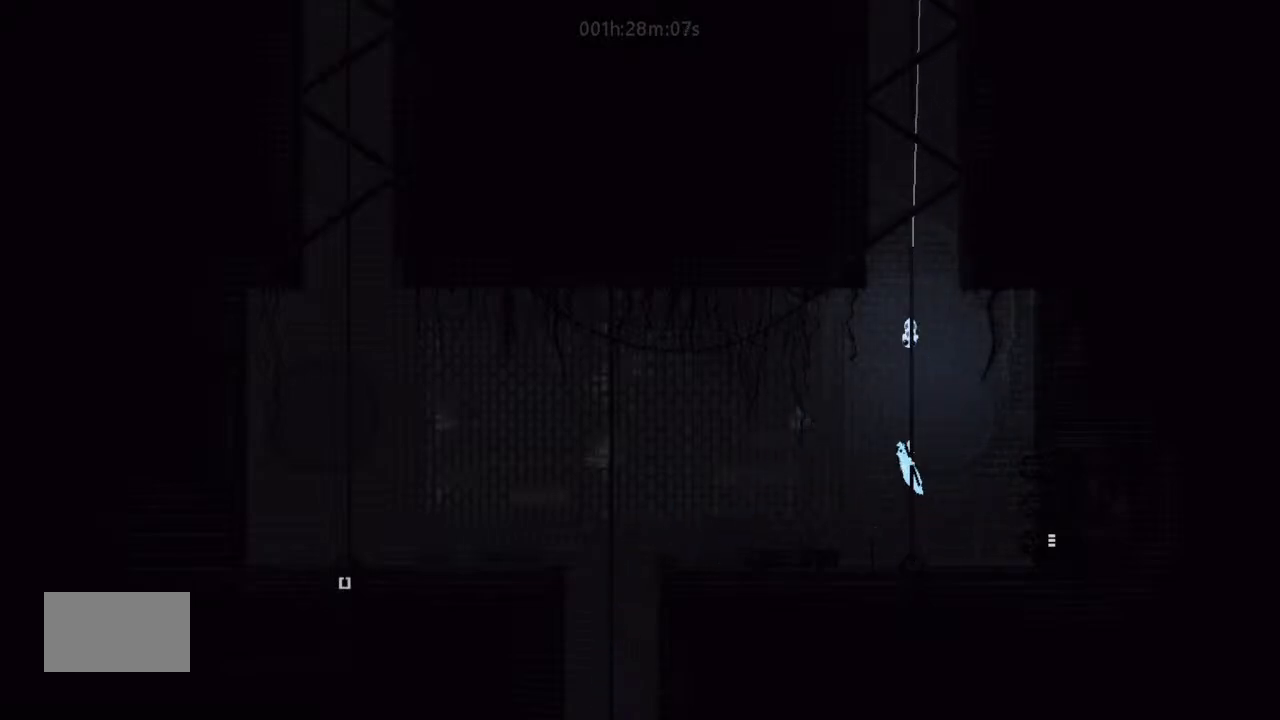
{"keys": ["up"], "events": []}
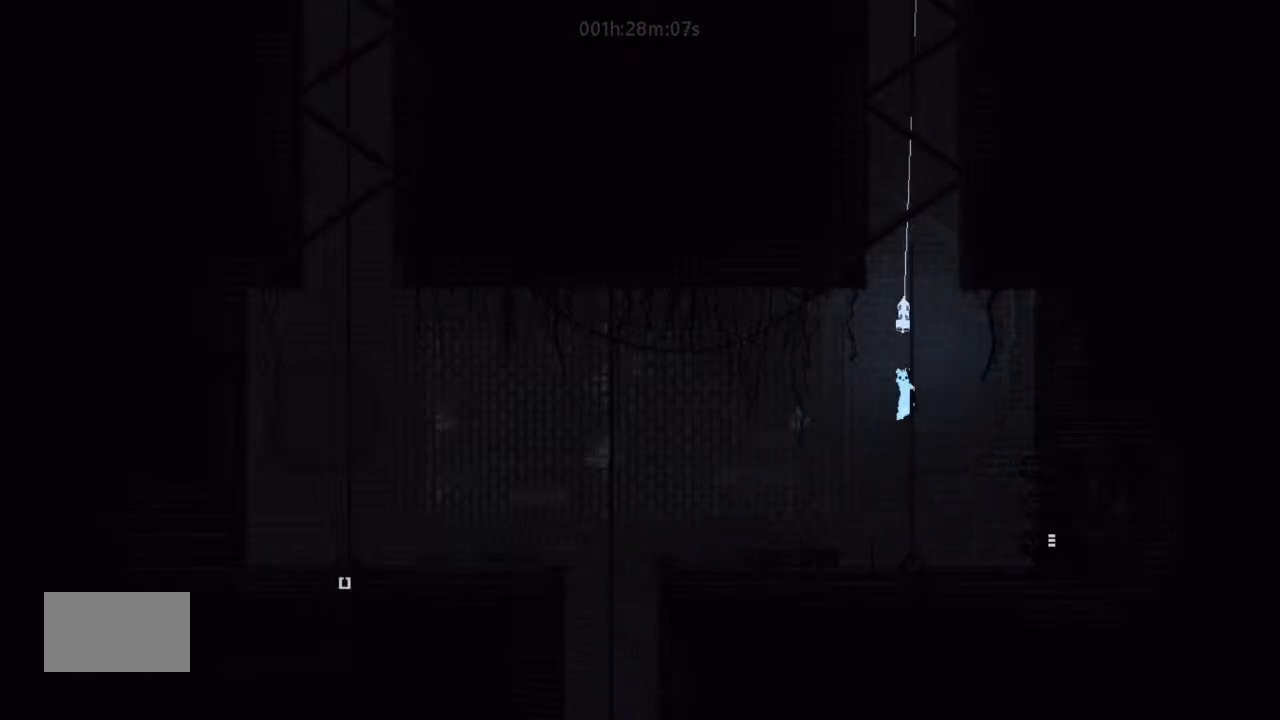
{"keys": ["up"], "events": []}
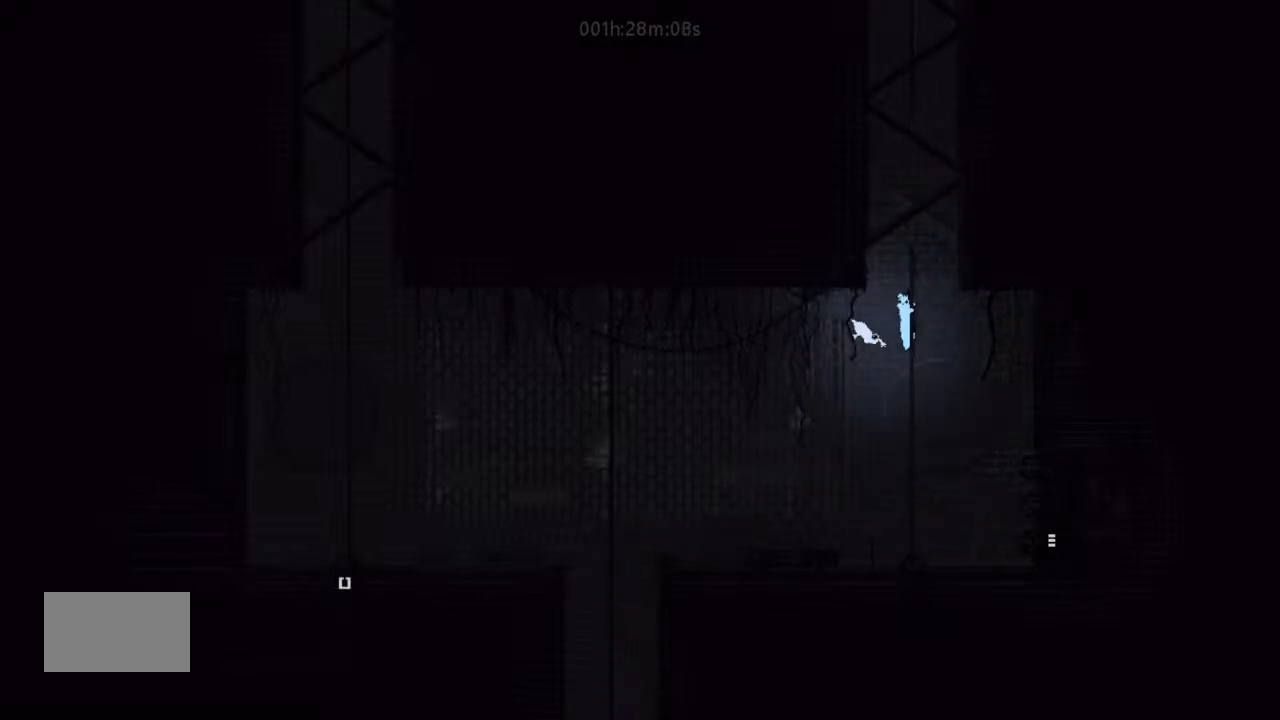
{"keys": [], "events": [[167, "up", "up"], [300, "down", "down"], [300, "j", "down"], [433, "j", "up"], [467, "down", "up"]]}
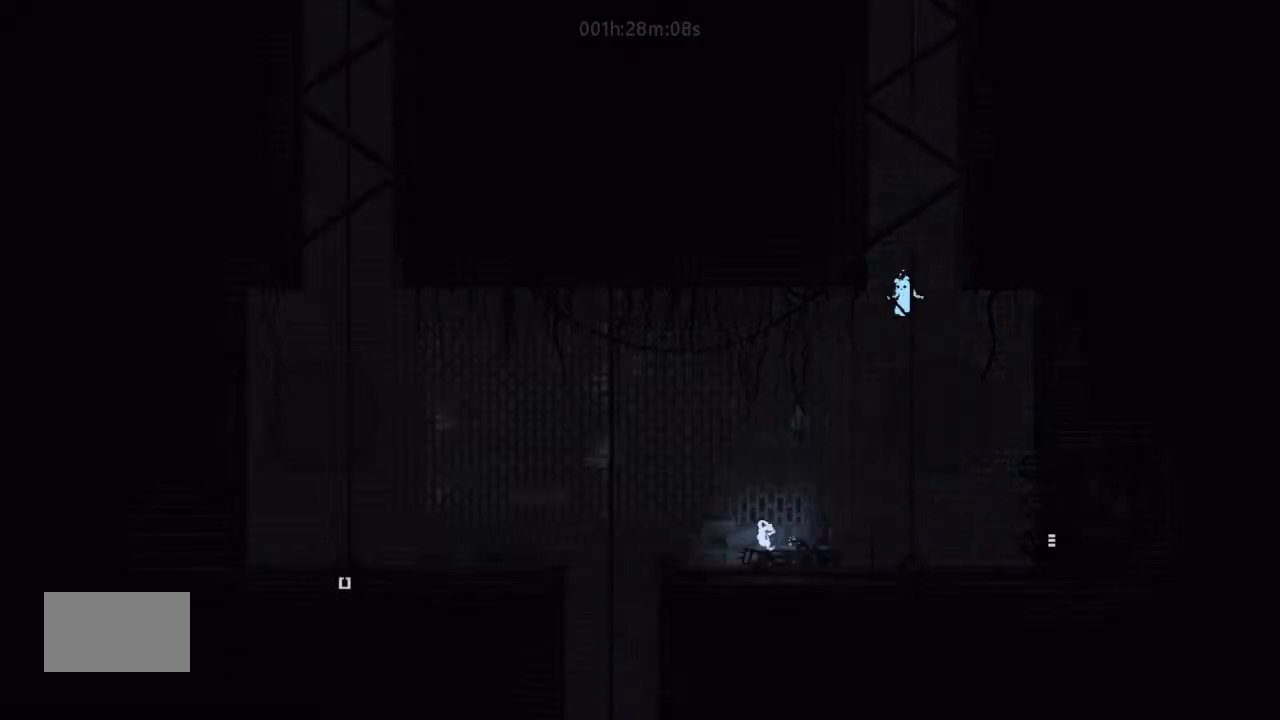
{"keys": ["left", "t"], "events": [[267, "left", "down"], [400, "t", "down"]]}
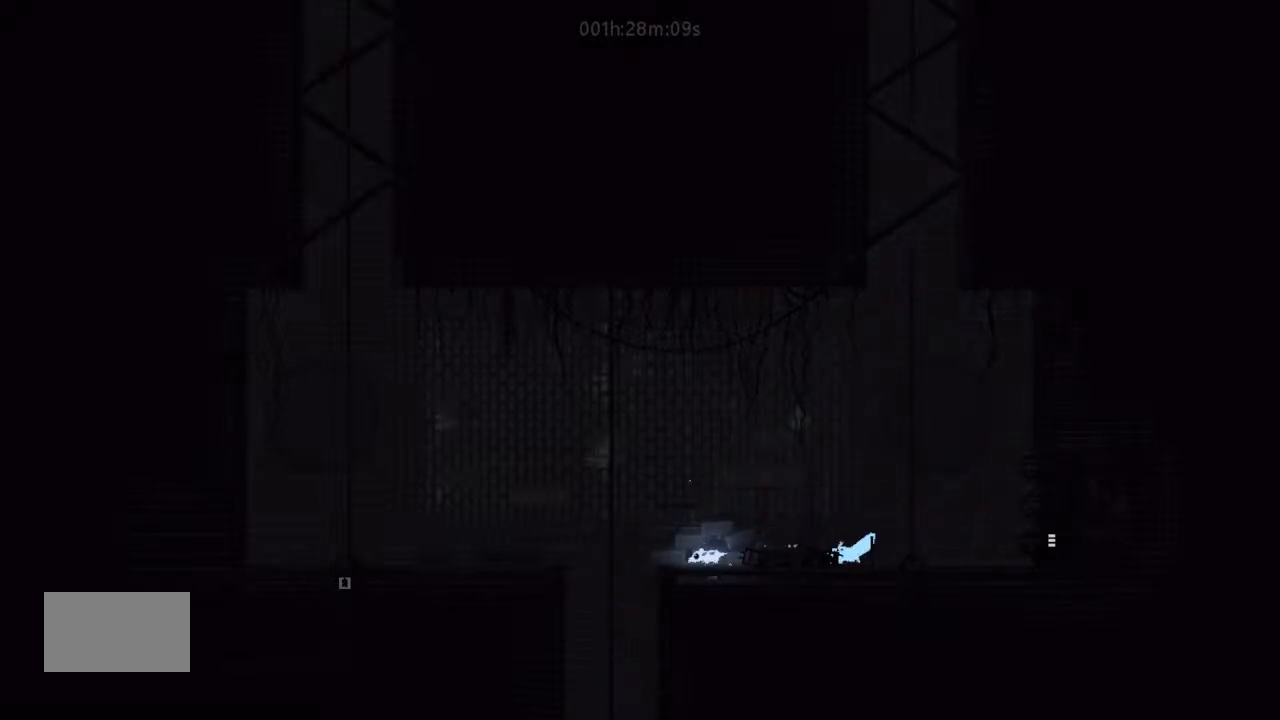
{"keys": ["g"], "events": [[67, "t", "up"], [133, "left", "up"], [133, "right", "down"], [433, "g", "down"], [433, "right", "up"]]}
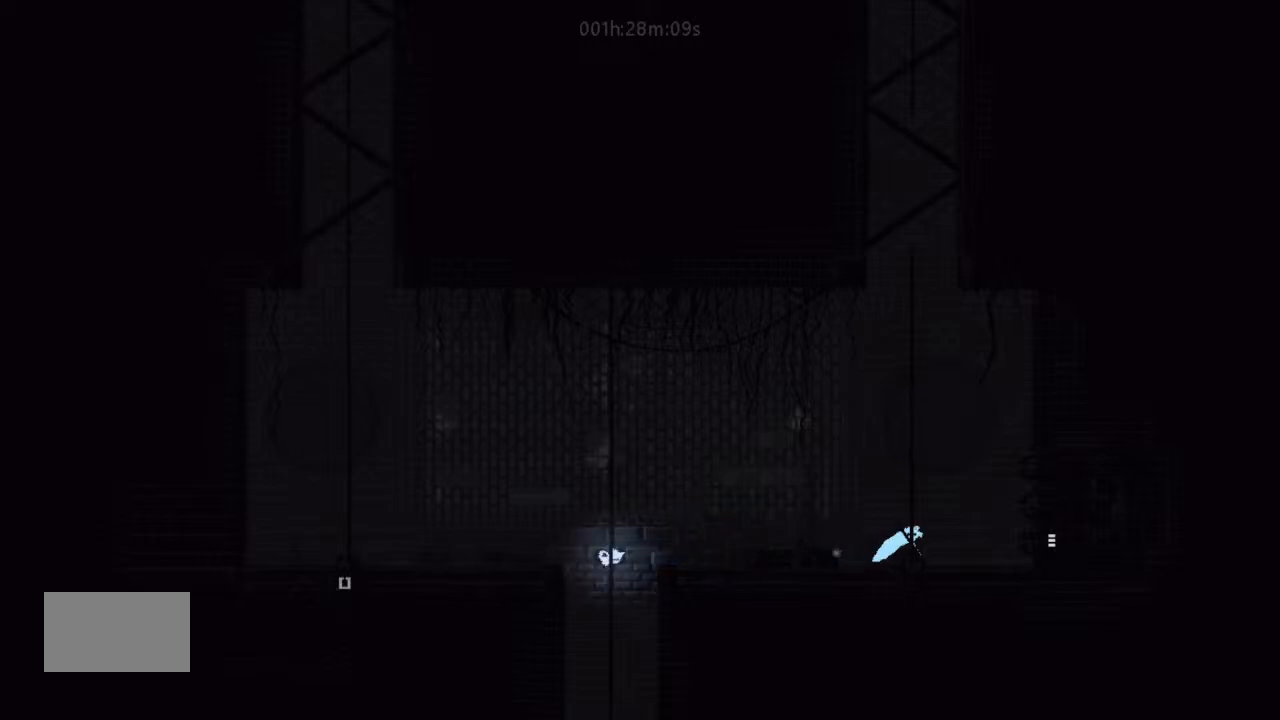
{"keys": ["j", "left"], "events": [[67, "left", "down"], [100, "g", "up"], [100, "t", "down"], [267, "t", "up"], [467, "j", "down"]]}
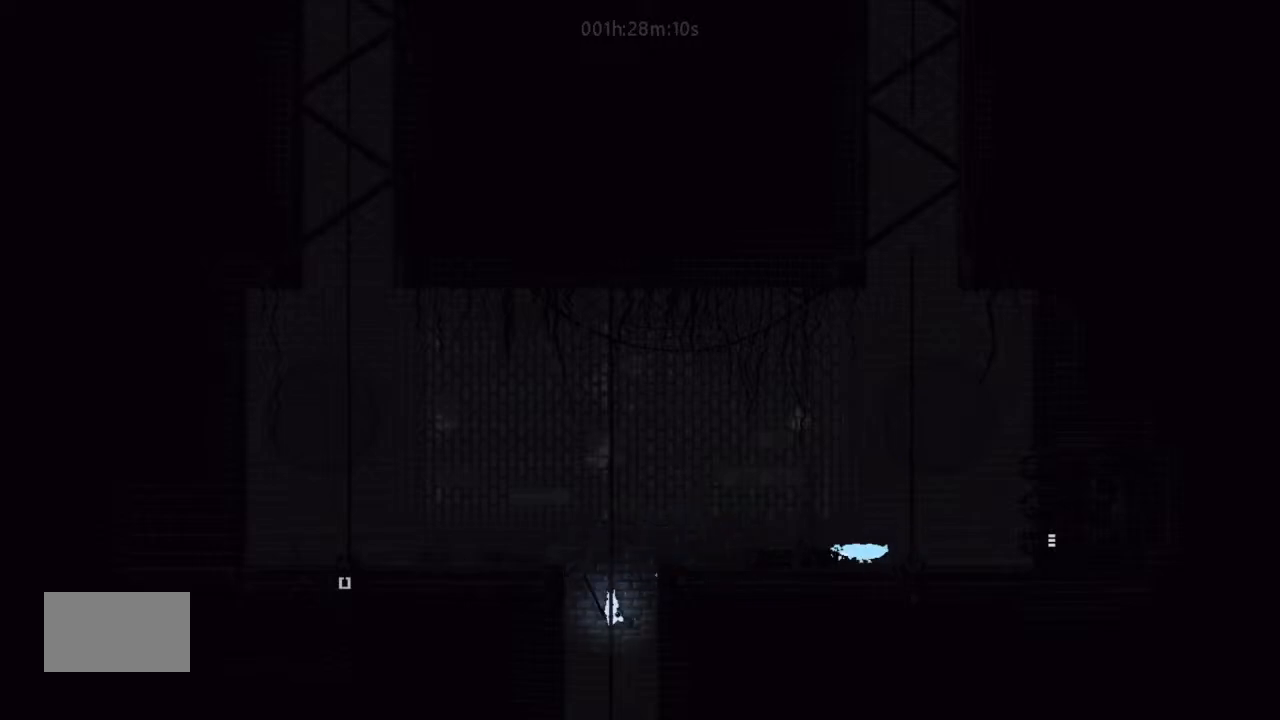
{"keys": ["j", "left"], "events": [[67, "up", "down"], [100, "j", "up"], [233, "up", "up"], [500, "j", "down"]]}
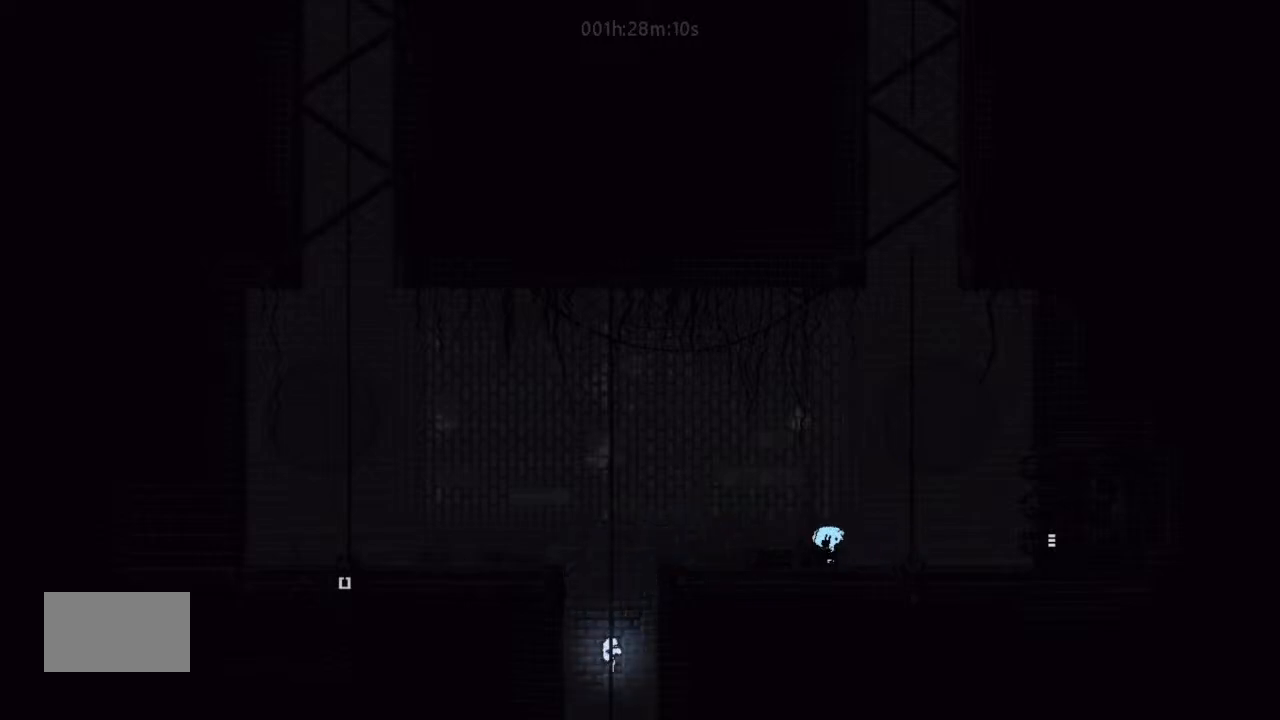
{"keys": ["right"], "events": [[67, "up", "down"], [100, "j", "up"], [167, "left", "up"], [167, "right", "down"], [167, "up", "up"]]}
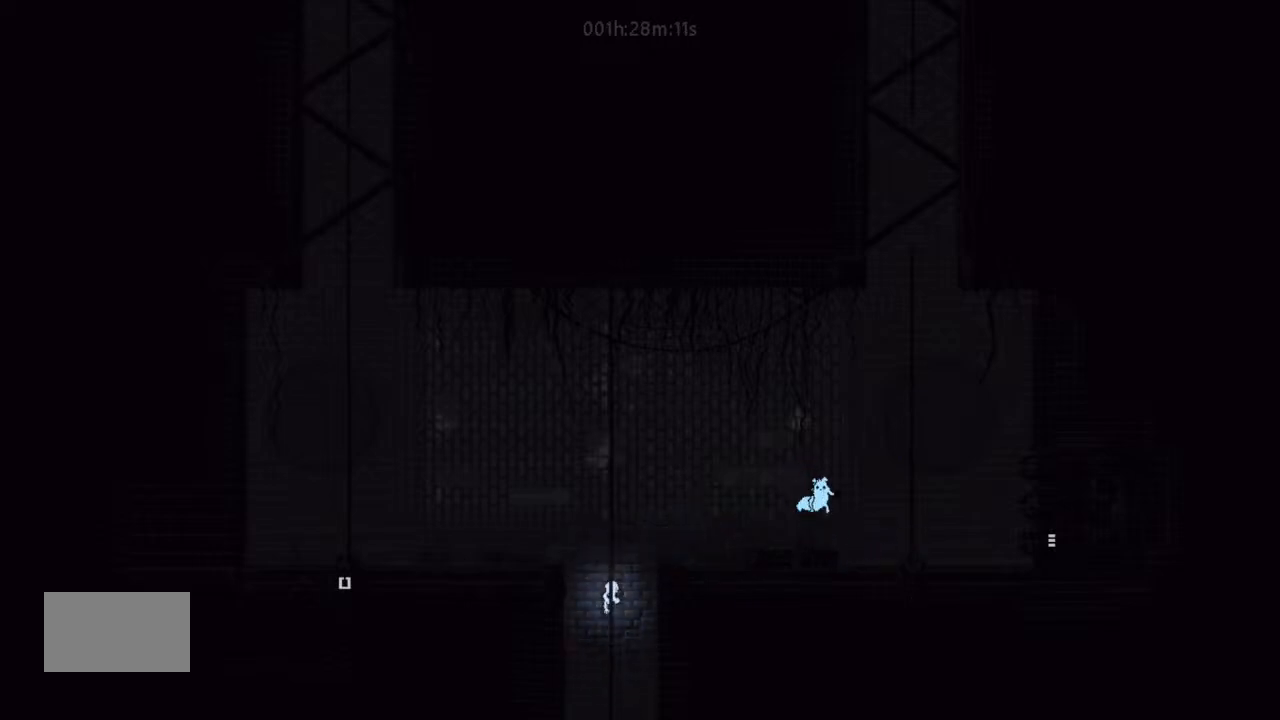
{"keys": ["right"], "events": []}
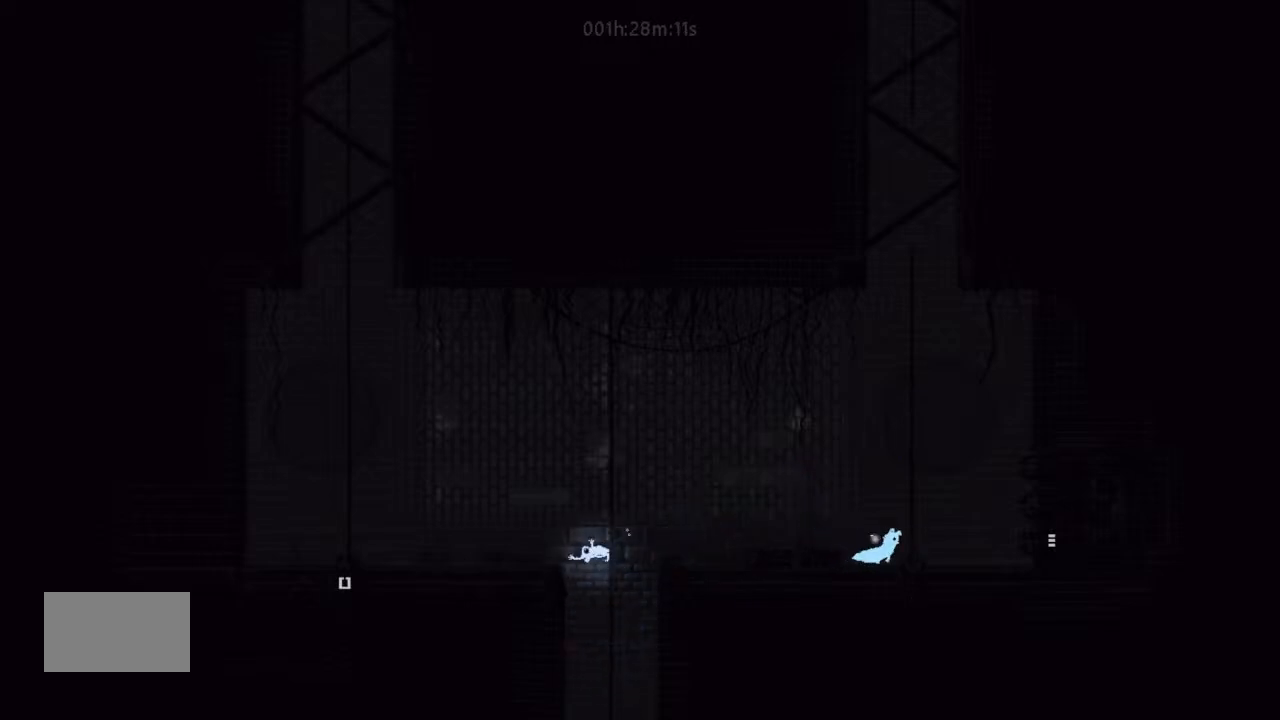
{"keys": ["right"], "events": [[333, "j", "down"], [433, "j", "up"]]}
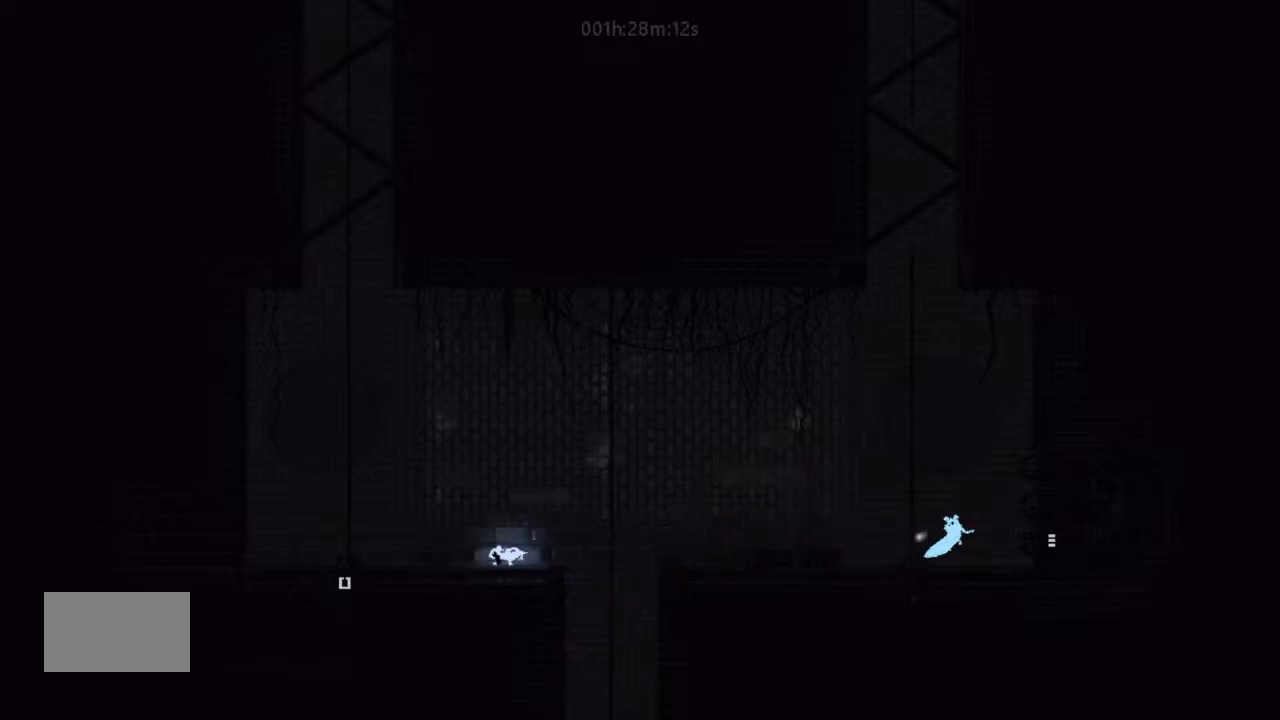
{"keys": ["right"], "events": [[333, "j", "down"], [400, "j", "up"]]}
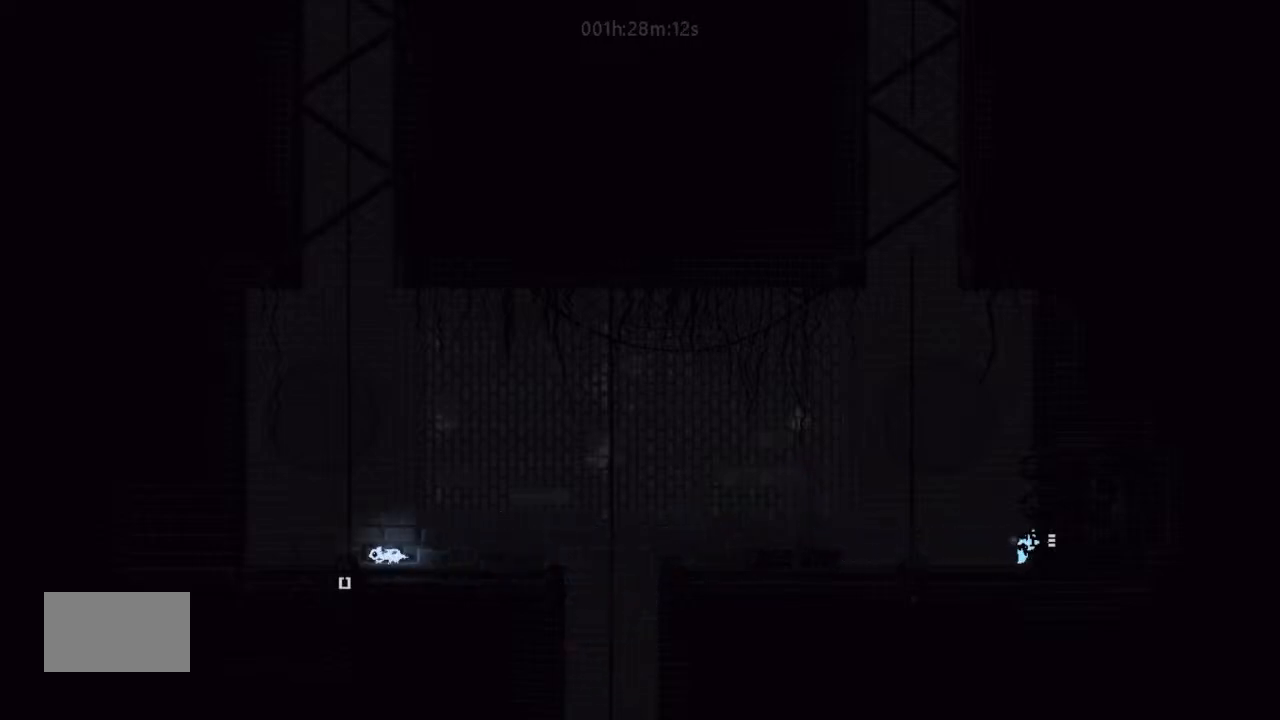
{"keys": [], "events": [[500, "right", "up"]]}
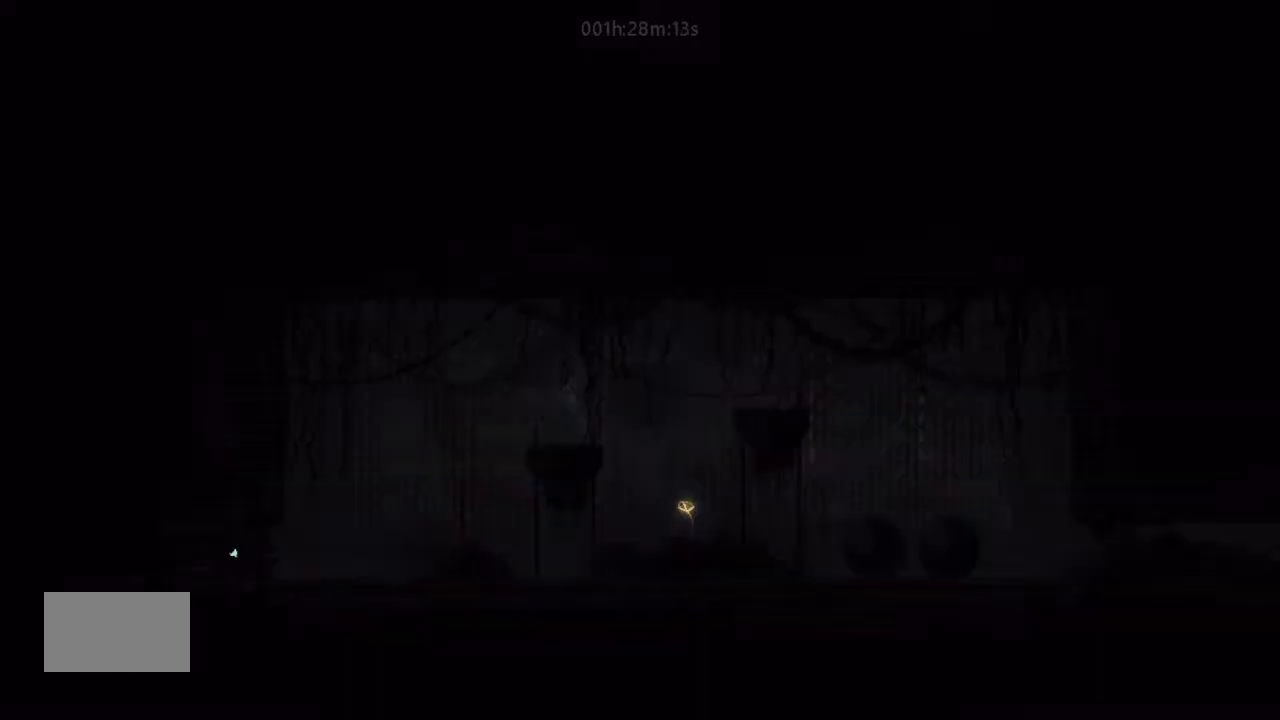
{"keys": [], "events": []}
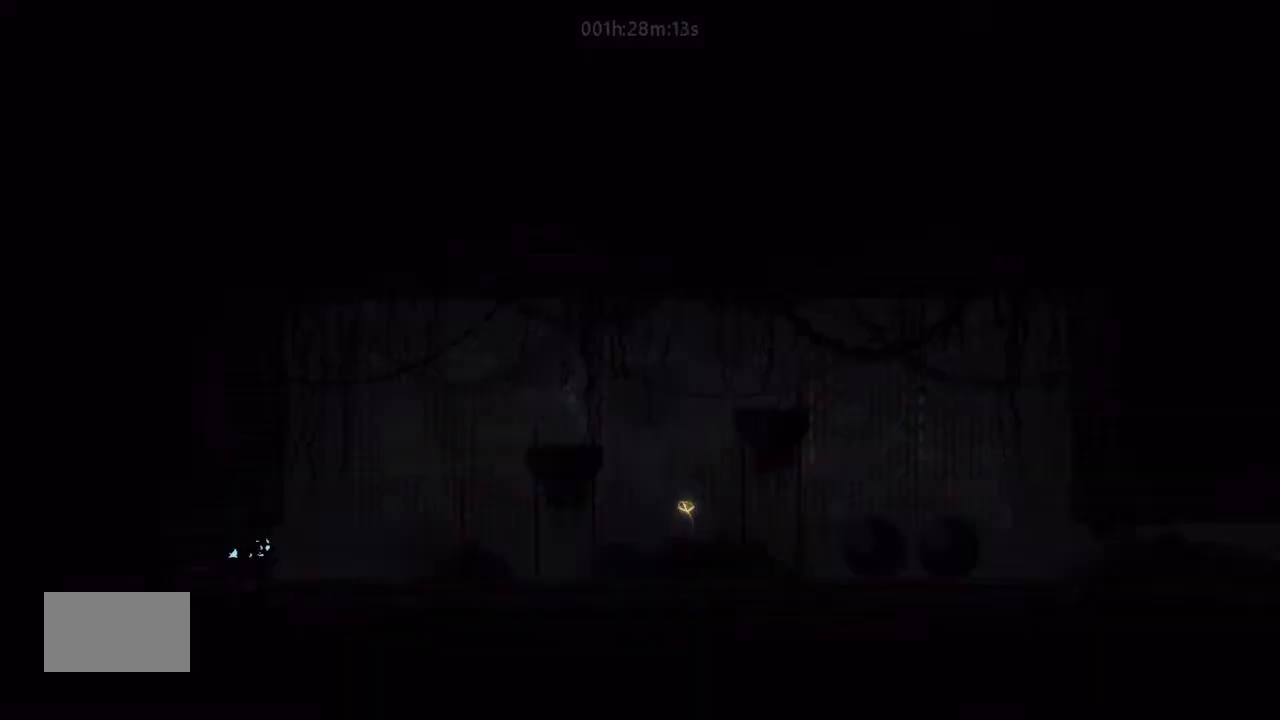
{"keys": [], "events": []}
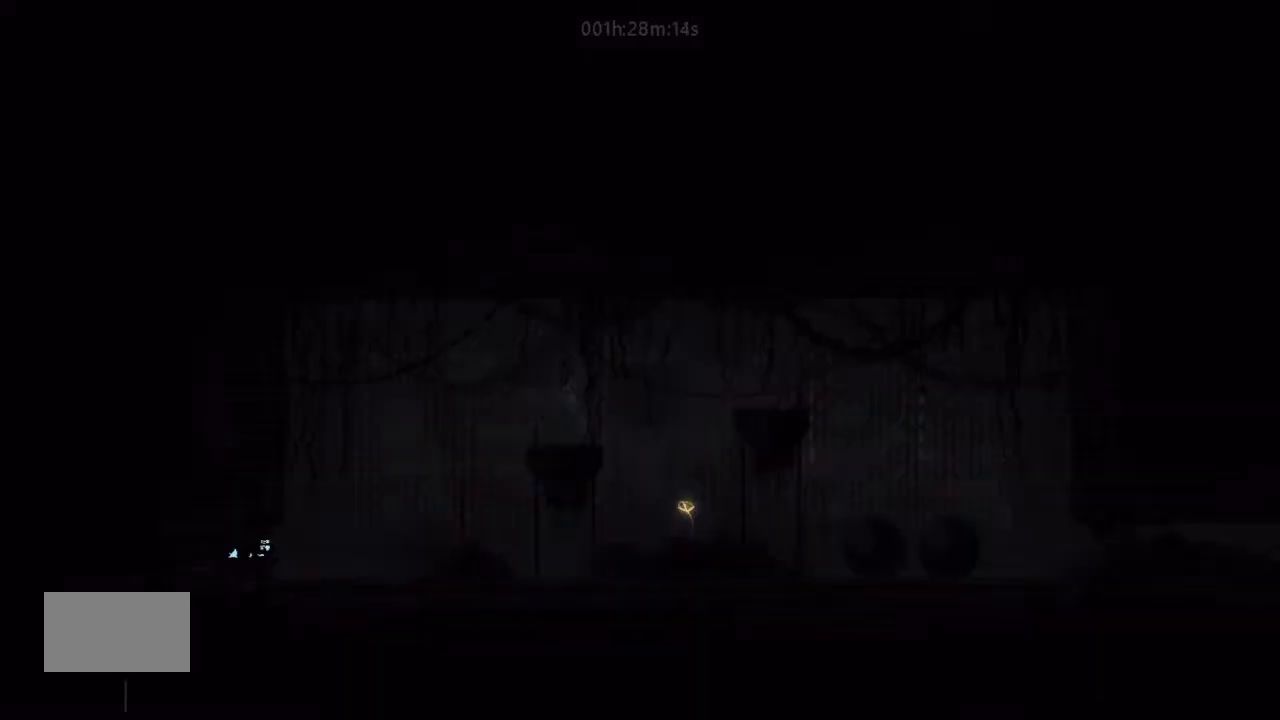
{"keys": [], "events": []}
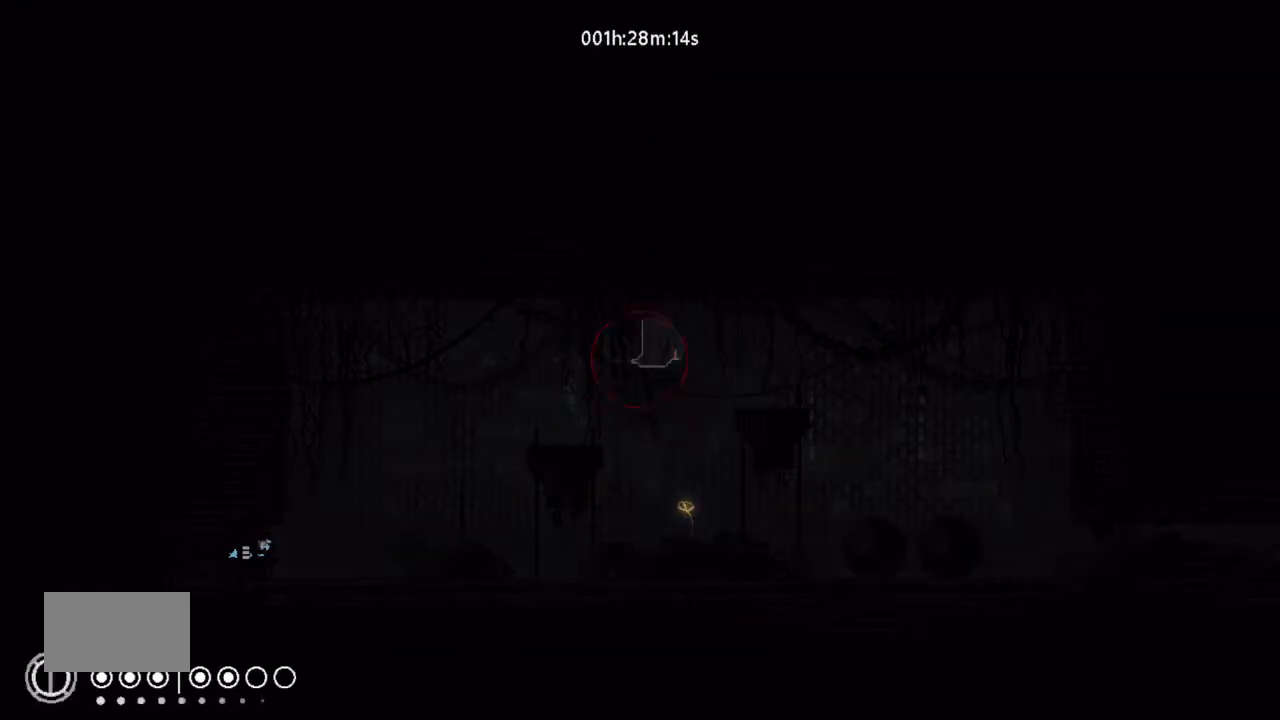
{"keys": ["j", "left"], "events": [[333, "left", "down"], [433, "j", "down"]]}
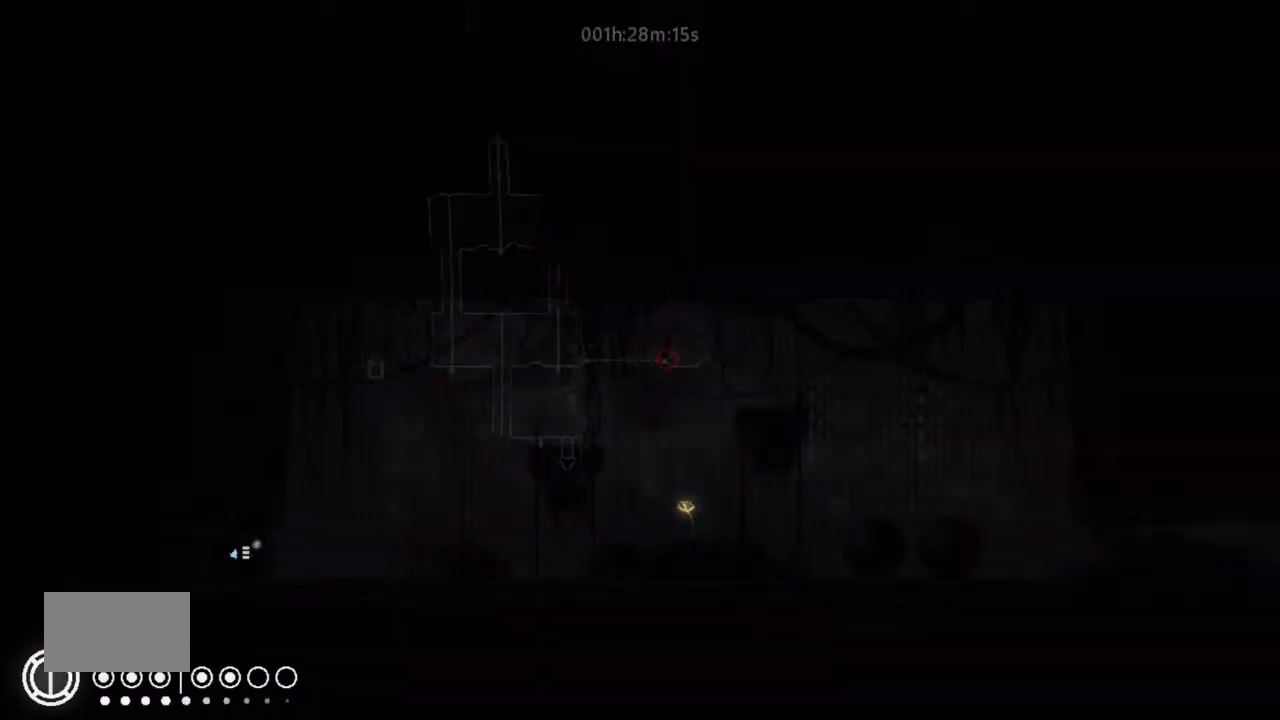
{"keys": ["left", "up"], "events": [[500, "j", "up"], [500, "up", "down"]]}
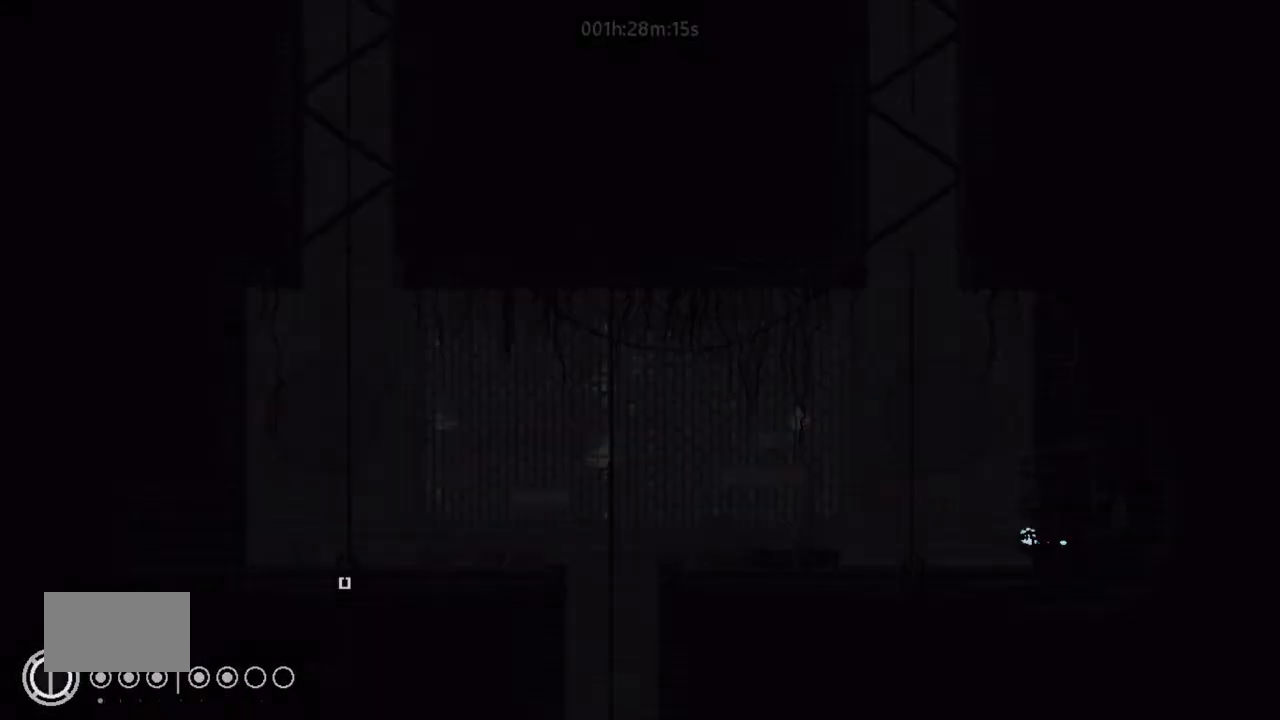
{"keys": ["left", "up"], "events": [[100, "j", "down"], [133, "up", "up"], [233, "up", "down"], [267, "j", "up"], [400, "left", "up"], [500, "left", "down"]]}
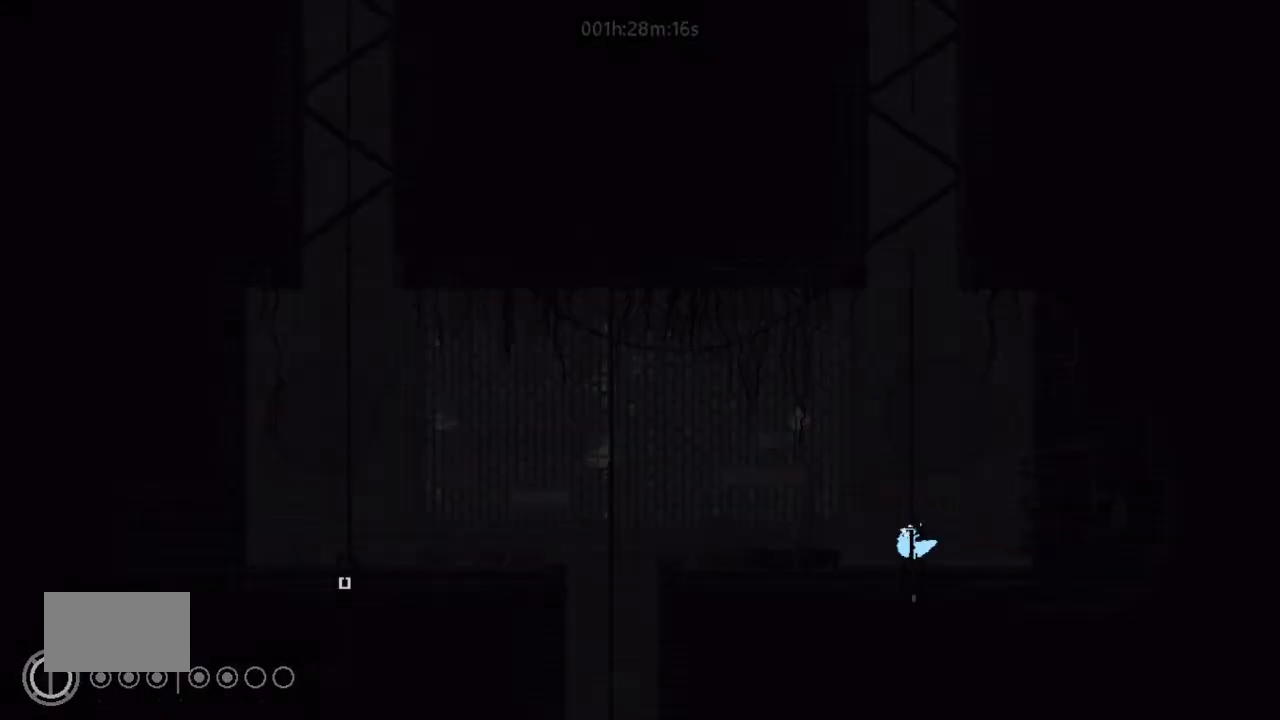
{"keys": ["up"], "events": [[133, "left", "up"]]}
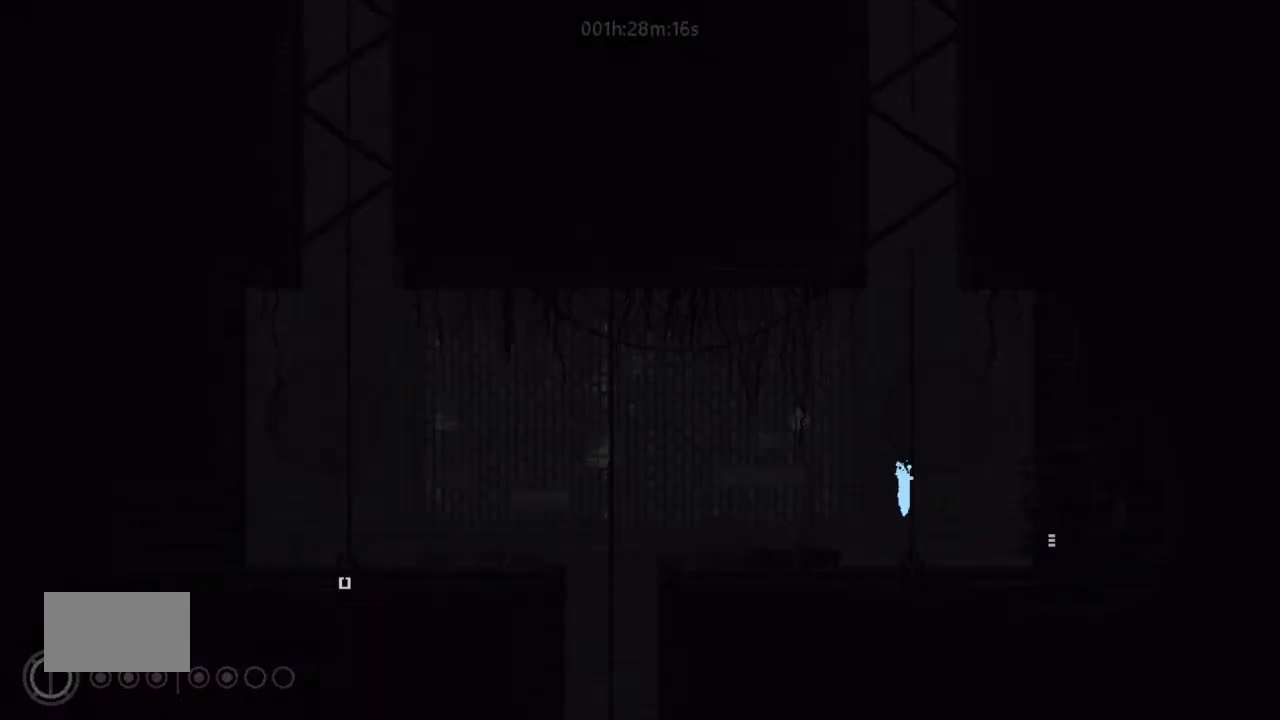
{"keys": ["up"], "events": []}
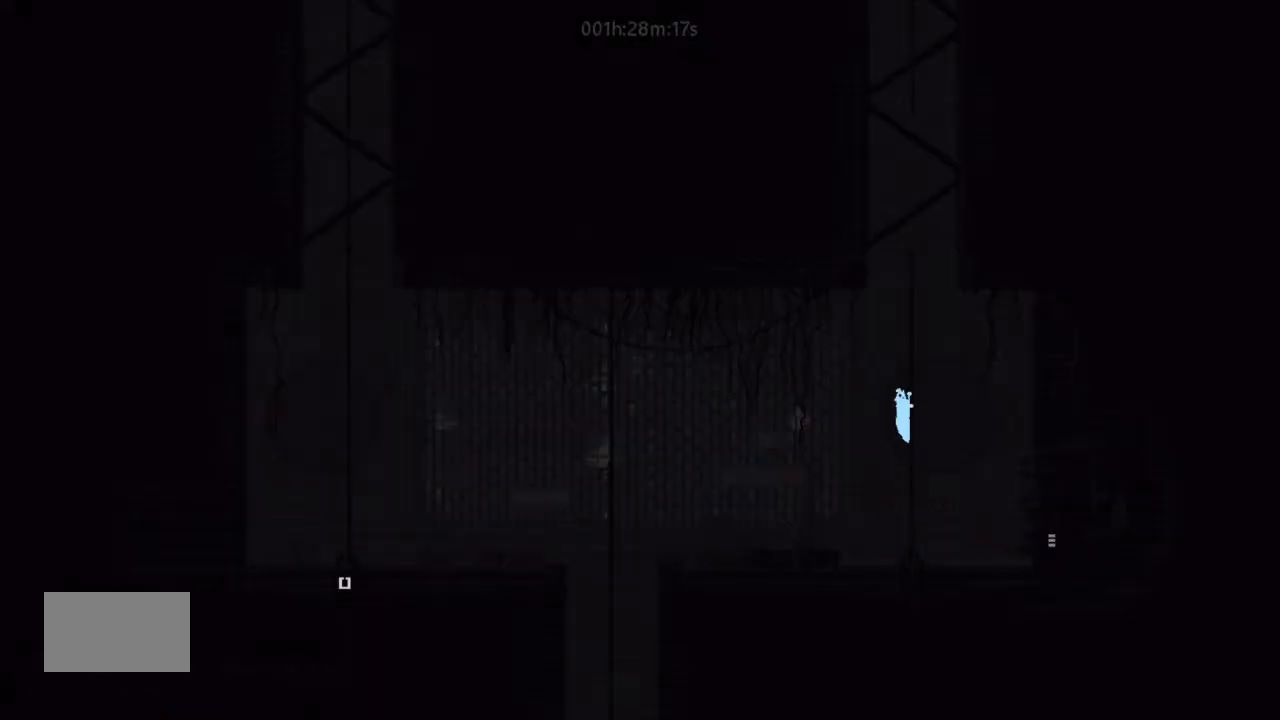
{"keys": ["up"], "events": []}
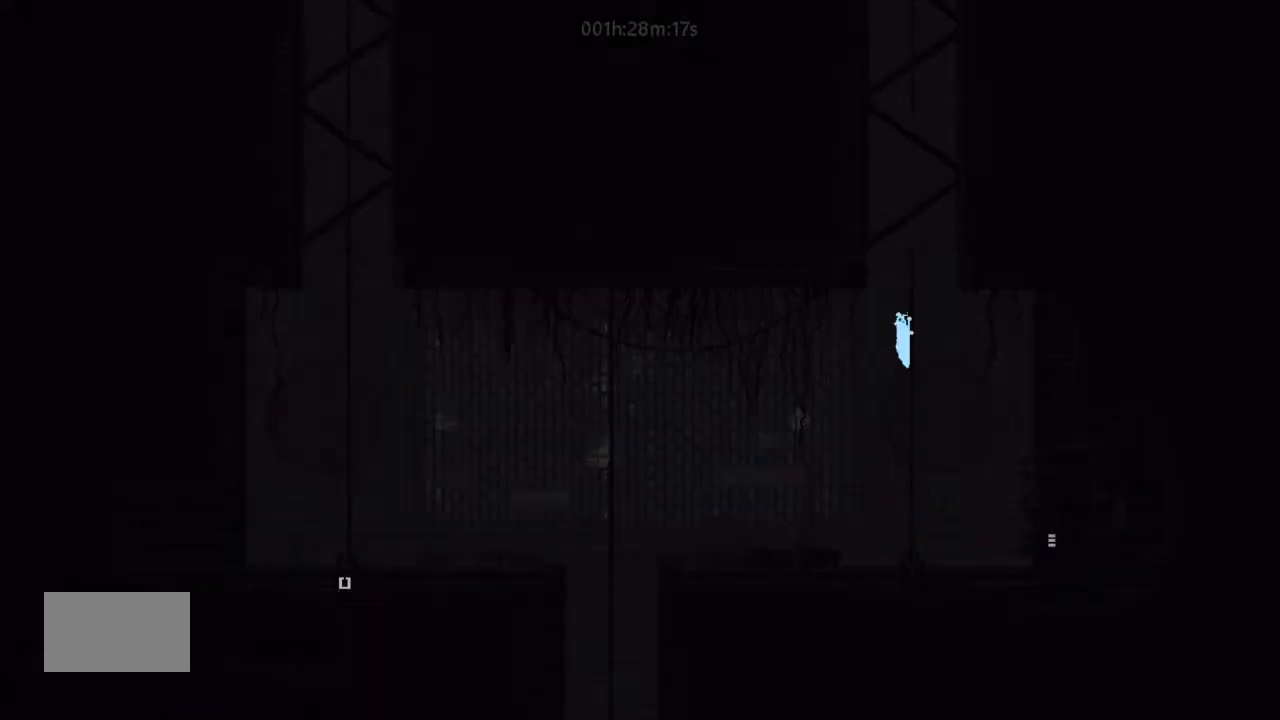
{"keys": ["up"], "events": []}
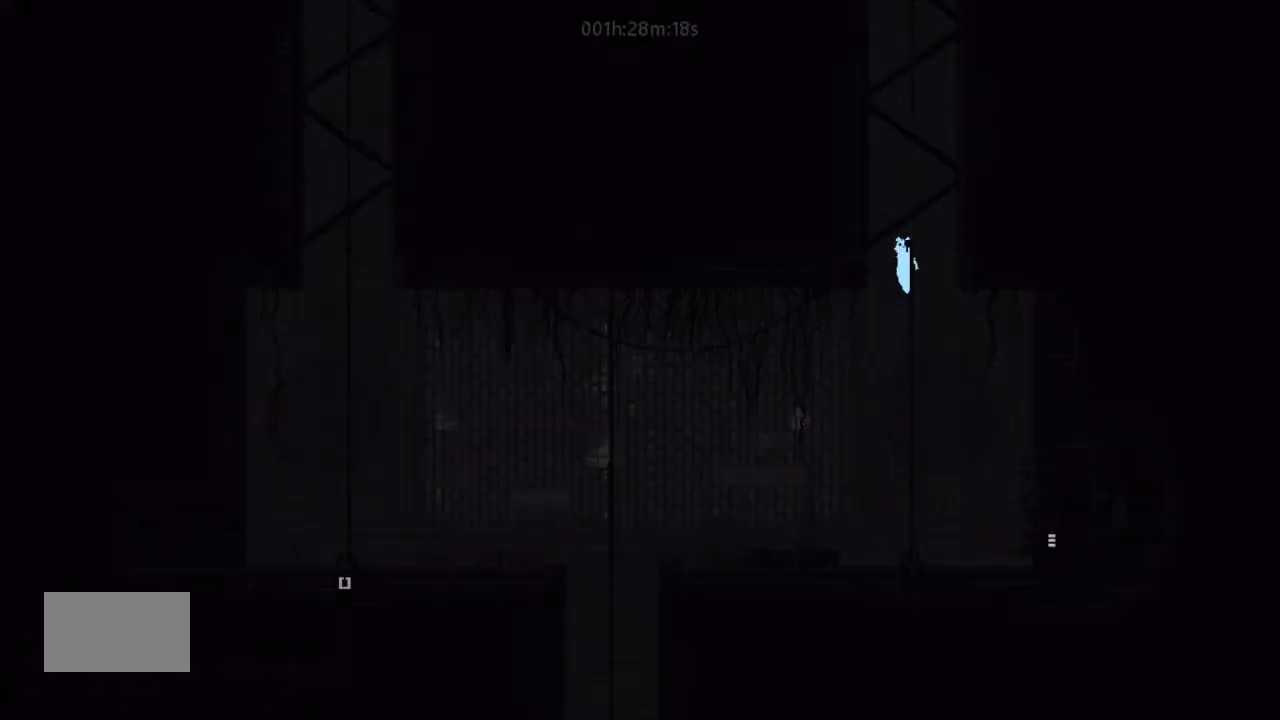
{"keys": ["j", "up"], "events": [[133, "j", "down"]]}
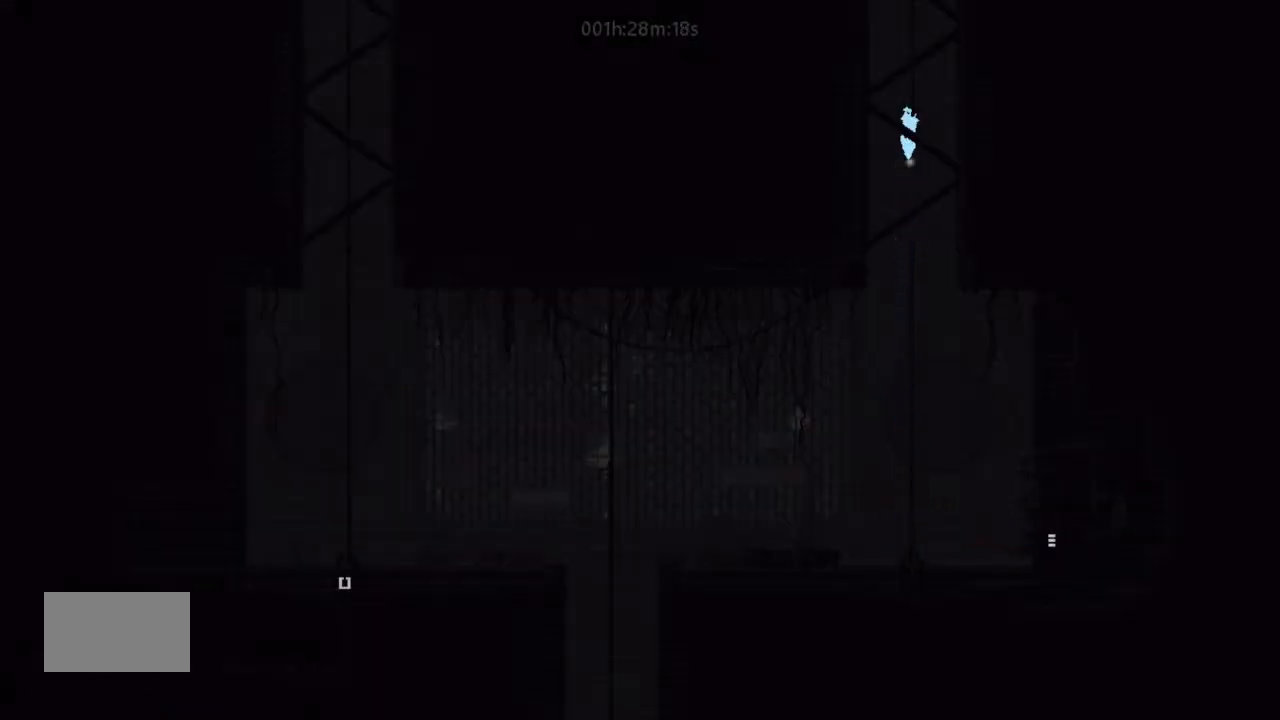
{"keys": ["up"], "events": [[67, "j", "up"]]}